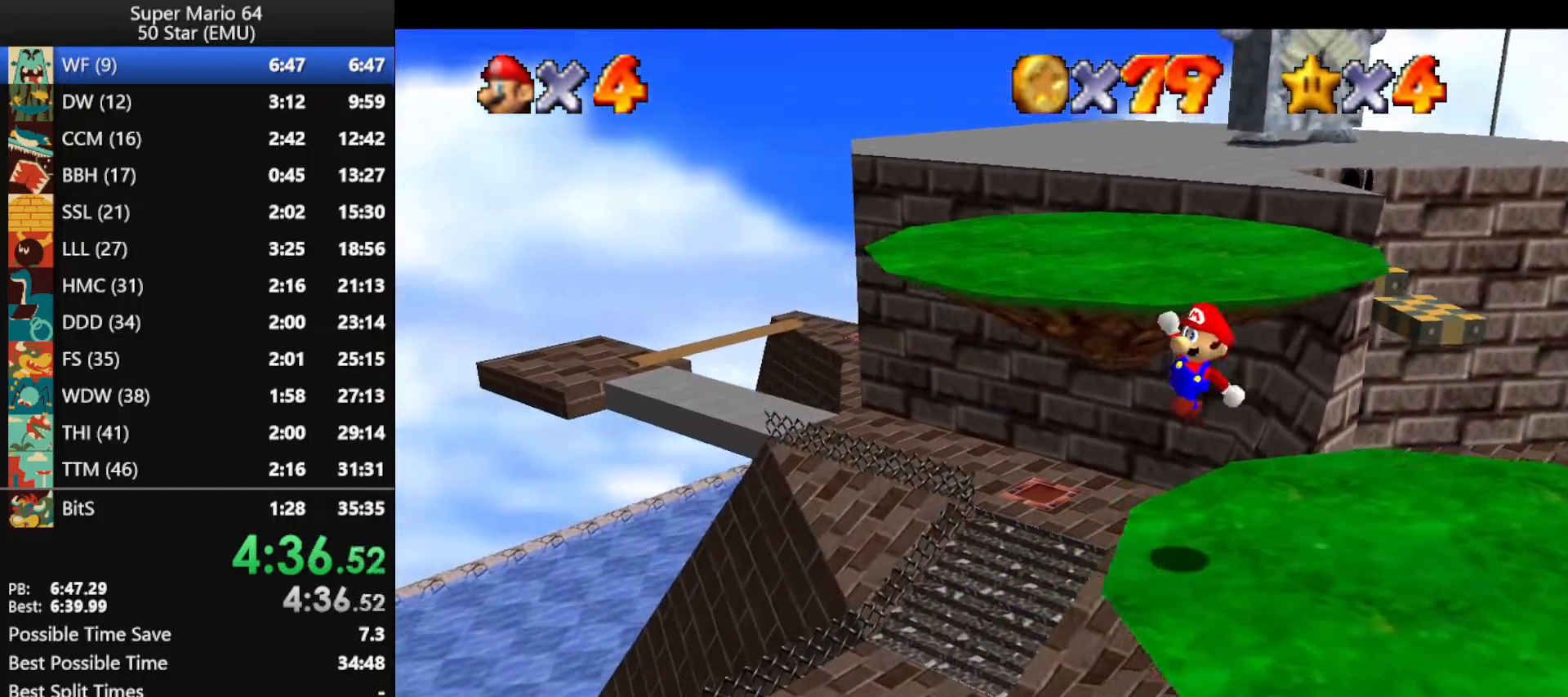
Gameplay with a controller (Nintendo layout); each line is a JSON object with the inputs held at the frame after it. "events" lists button and stick changes between this image and that frame as [ms after this image, input, new state], when the widget could be followed in between. Not read: L1 L3 R3 X Y.
{"buttons": [], "left_stick": "up-right", "events": []}
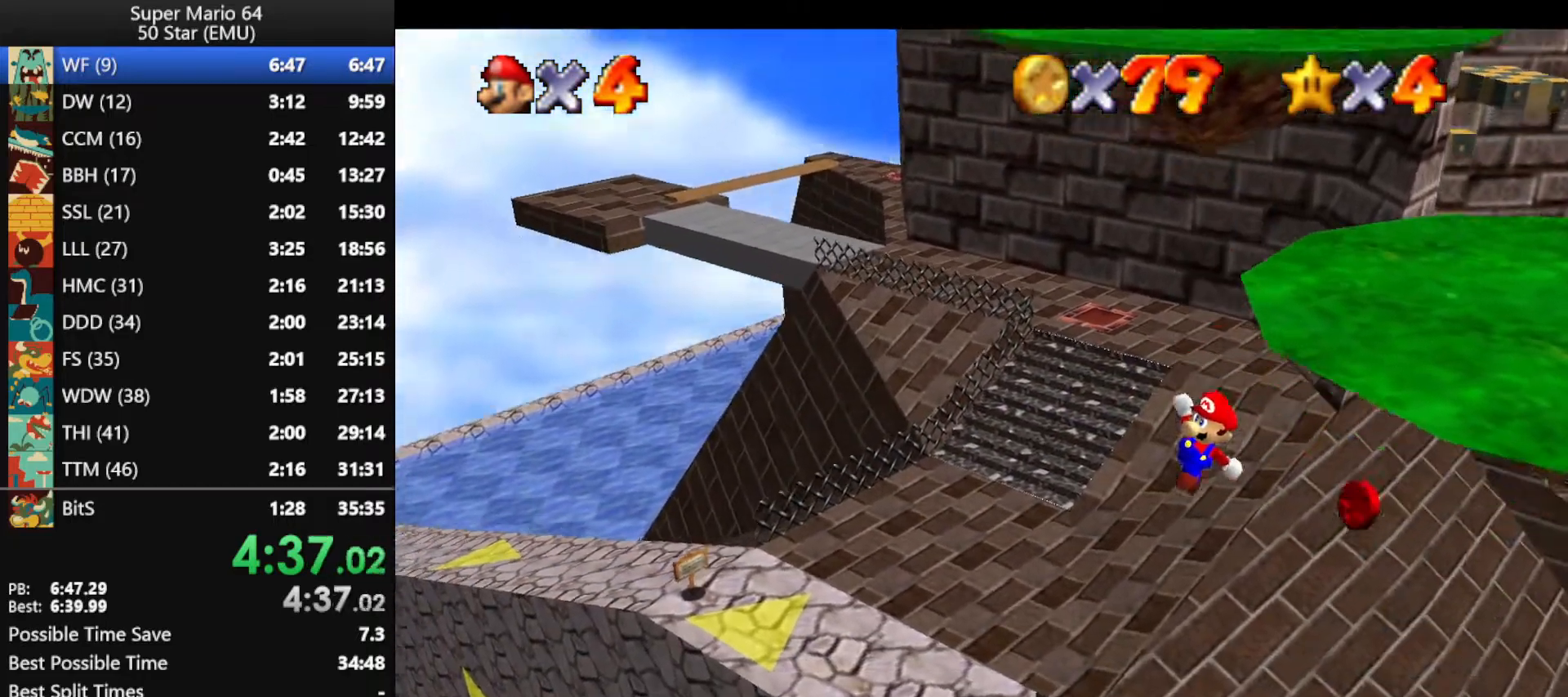
{"buttons": [], "left_stick": "left", "events": [[100, "B", "down"], [200, "B", "up"], [333, "C_RIGHT", "down"], [433, "C_RIGHT", "up"], [467, "left_stick", "left"]]}
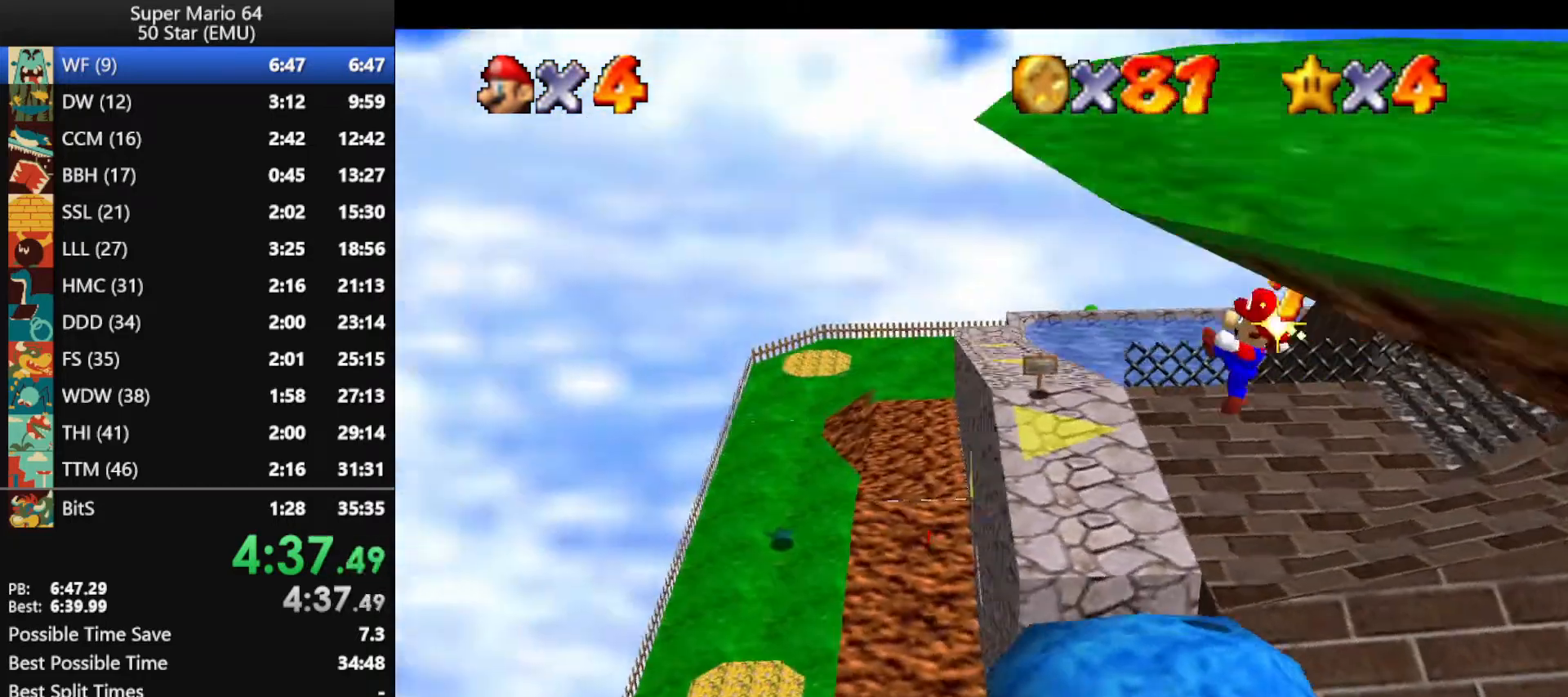
{"buttons": ["A"], "left_stick": "up-left", "events": [[300, "left_stick", "up-left"], [500, "A", "down"]]}
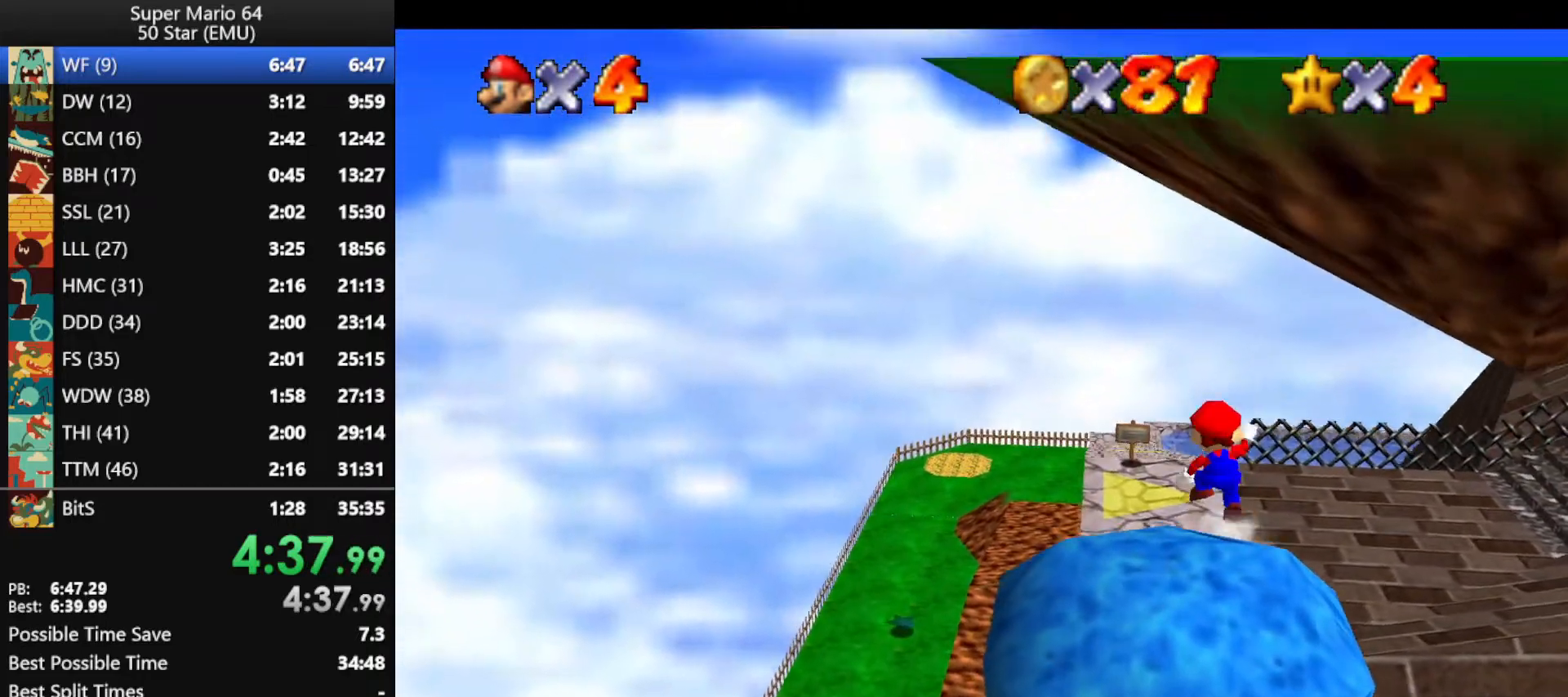
{"buttons": [], "left_stick": "up", "events": [[100, "left_stick", "up"], [200, "A", "up"]]}
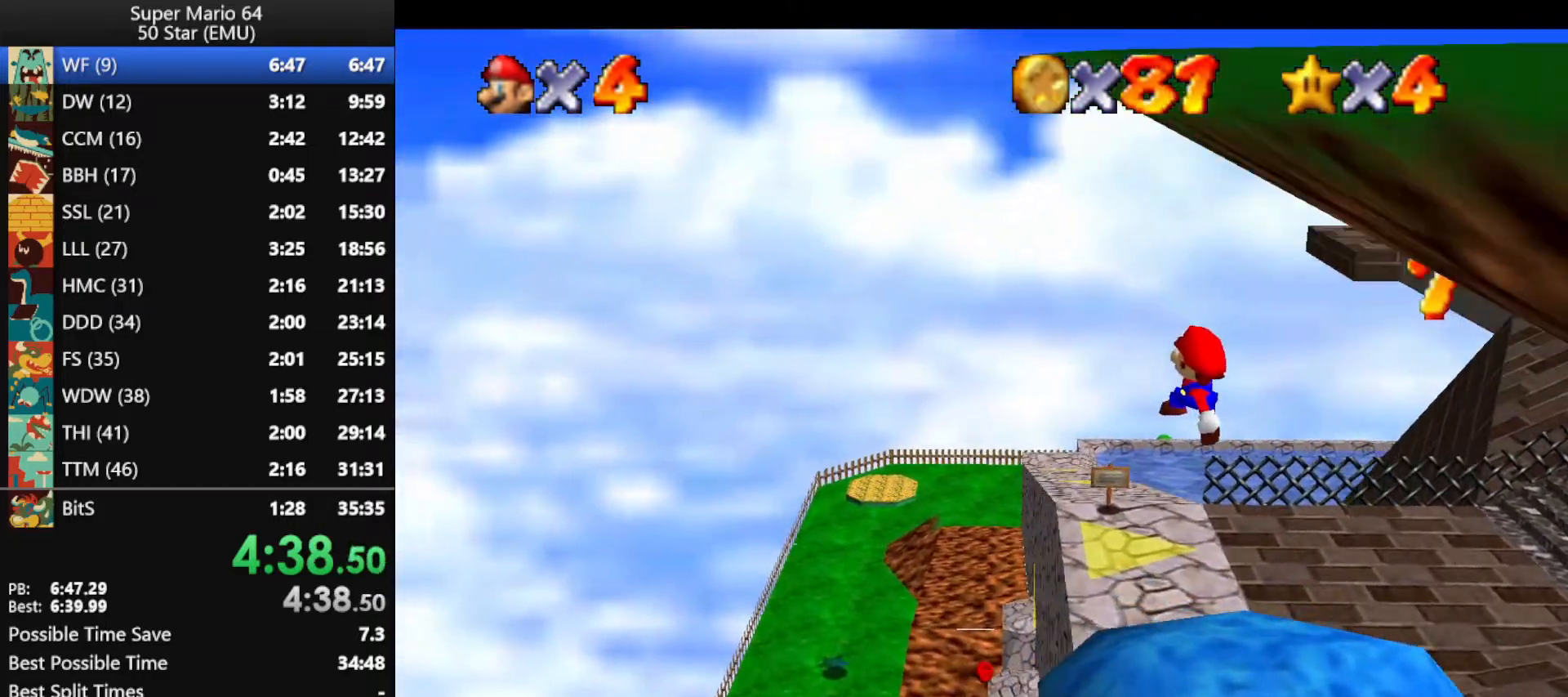
{"buttons": ["A", "B"], "left_stick": "up", "events": [[333, "B", "down"], [400, "B", "up"], [467, "A", "down"], [467, "B", "down"]]}
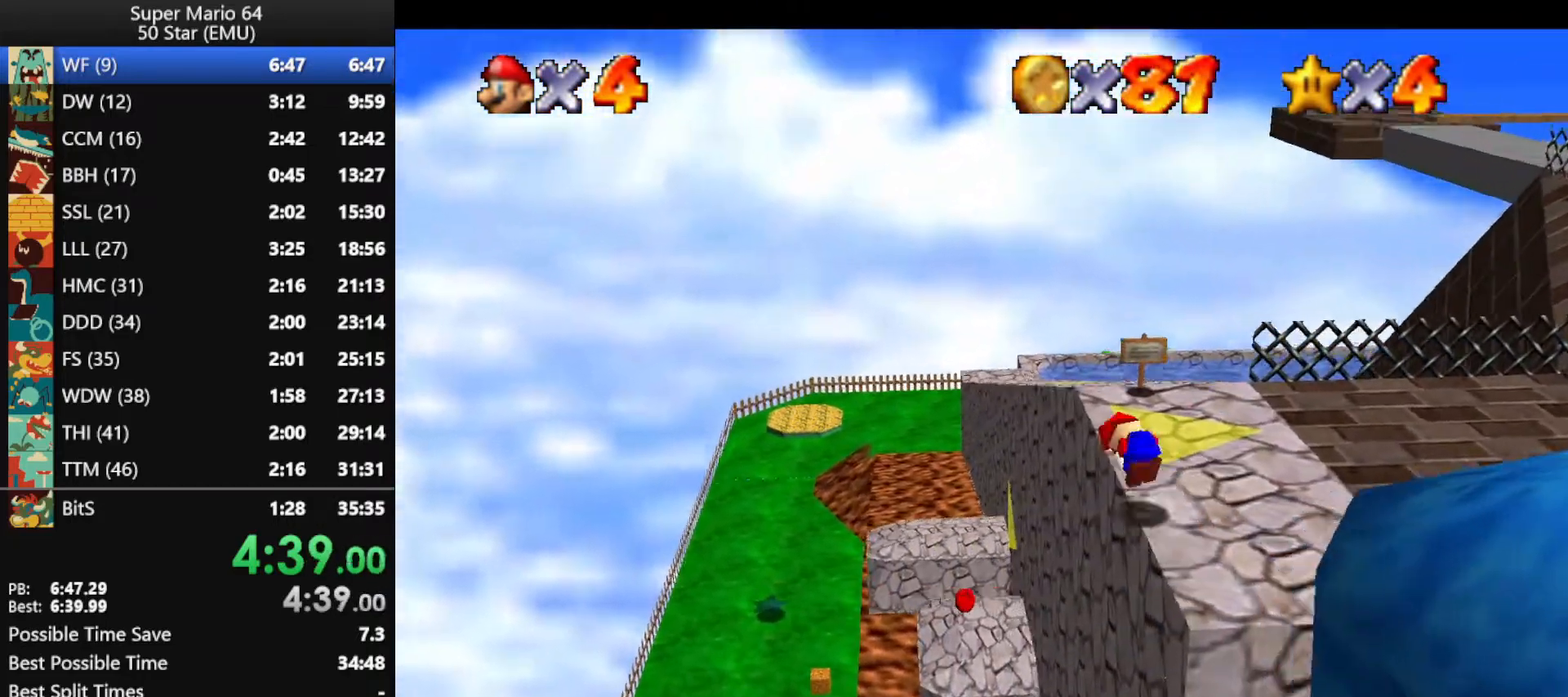
{"buttons": [], "left_stick": "up-right", "events": [[167, "A", "up"], [167, "B", "up"], [400, "C_RIGHT", "down"], [400, "left_stick", "up-right"], [467, "C_RIGHT", "up"]]}
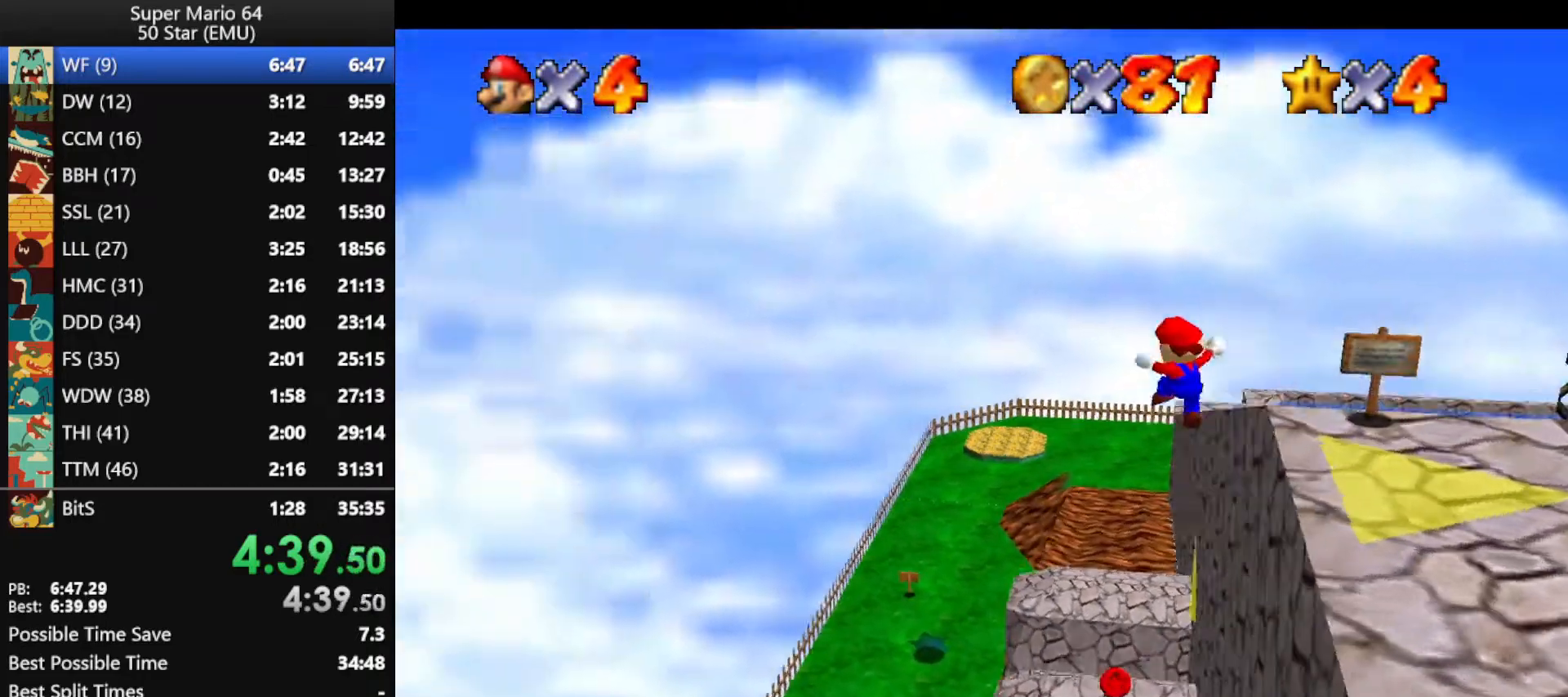
{"buttons": [], "left_stick": "up", "events": [[67, "C_RIGHT", "down"], [133, "C_RIGHT", "up"], [200, "C_RIGHT", "down"], [300, "C_RIGHT", "up"], [467, "left_stick", "up"]]}
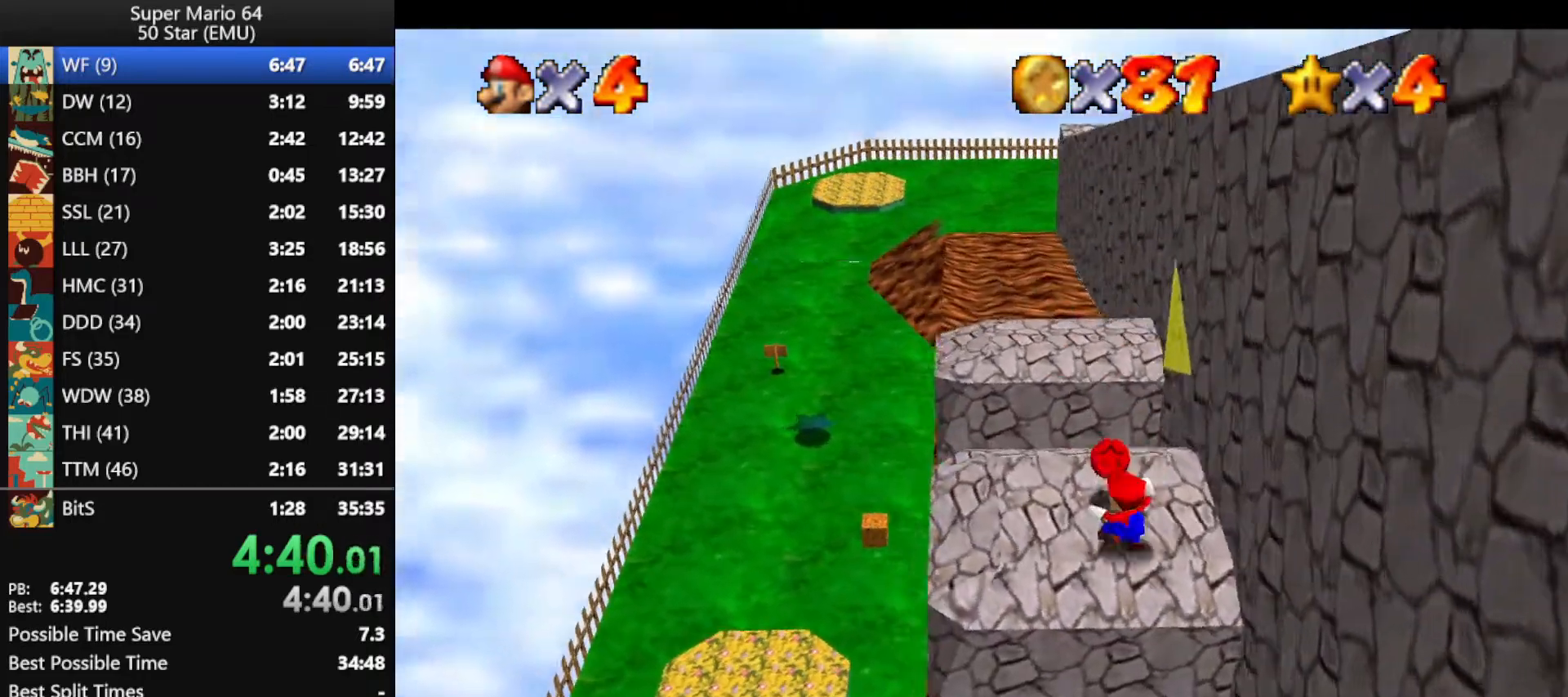
{"buttons": [], "left_stick": "left", "events": [[133, "left_stick", "left"]]}
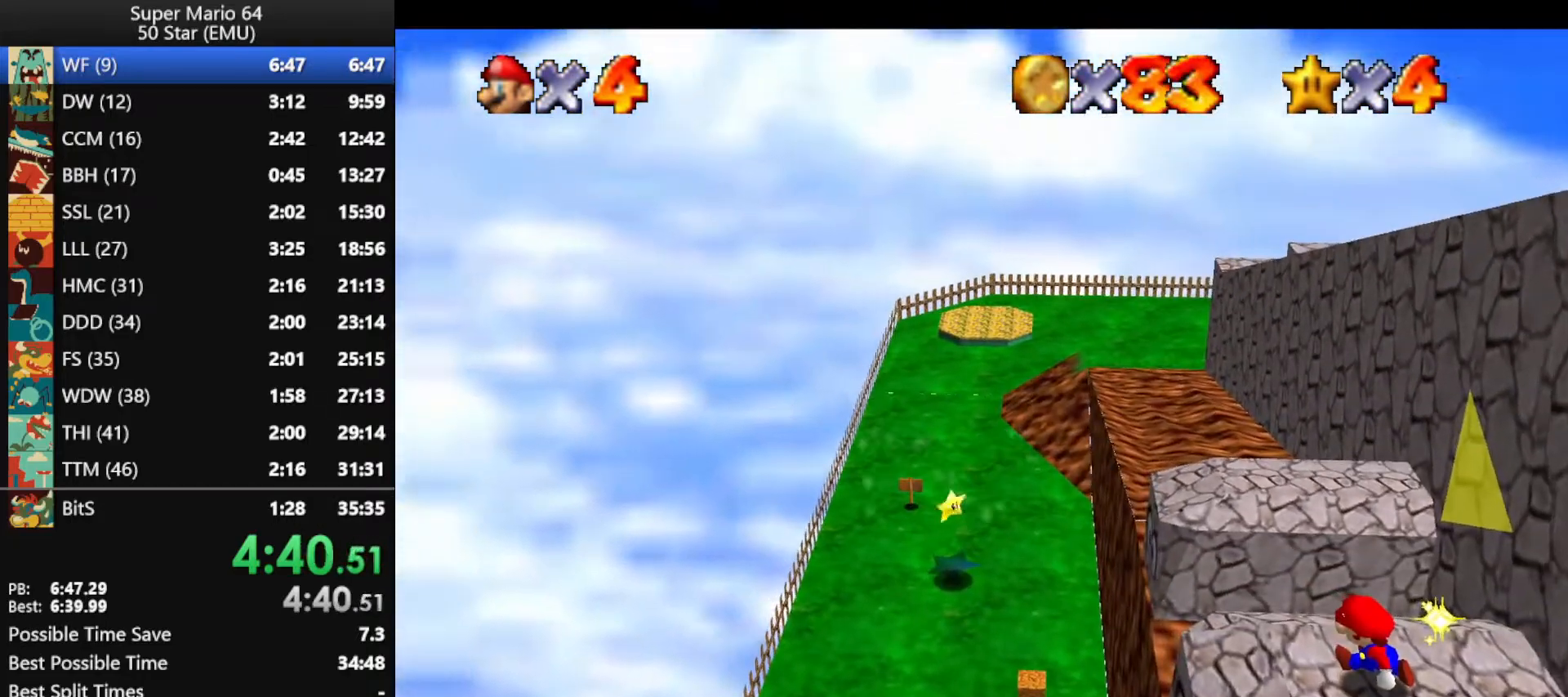
{"buttons": [], "left_stick": "left", "events": []}
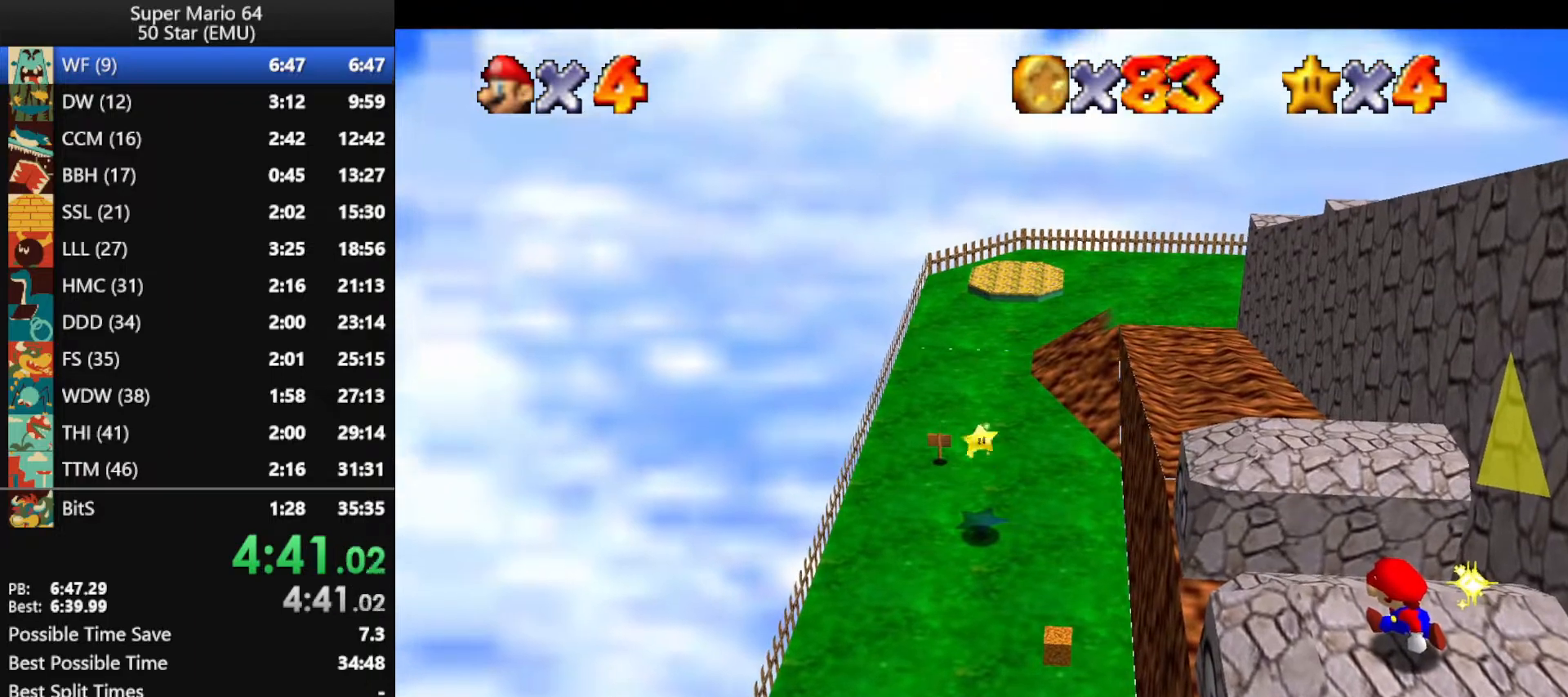
{"buttons": [], "left_stick": "left", "events": []}
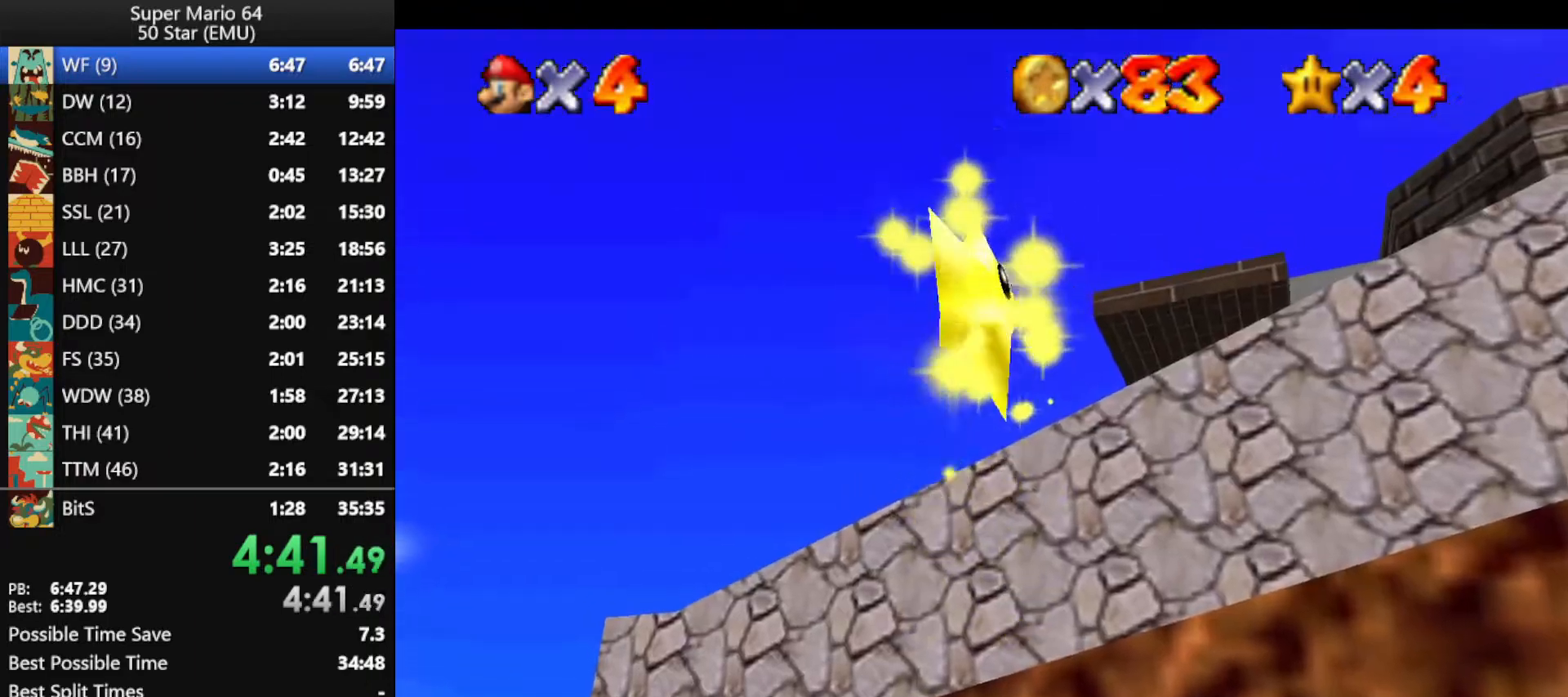
{"buttons": [], "left_stick": "left", "events": []}
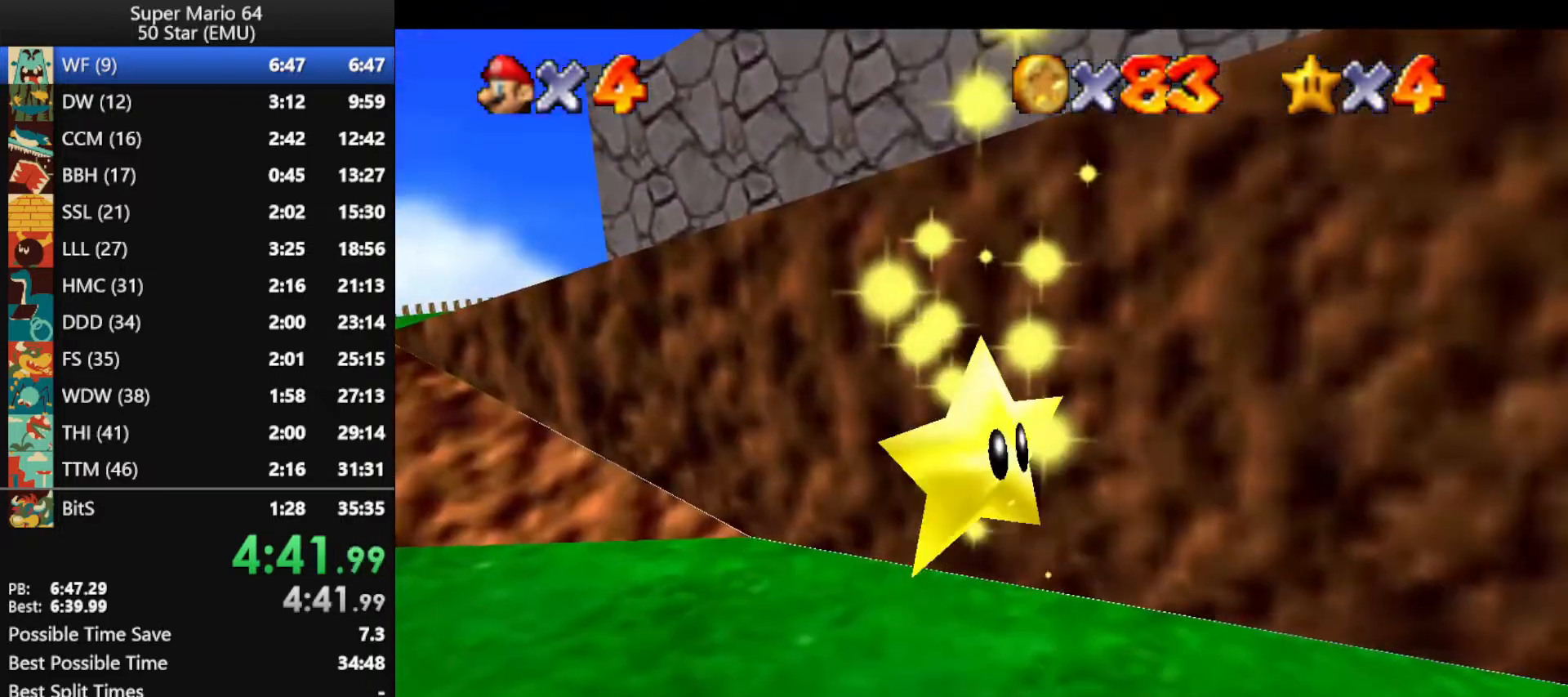
{"buttons": [], "left_stick": "left", "events": []}
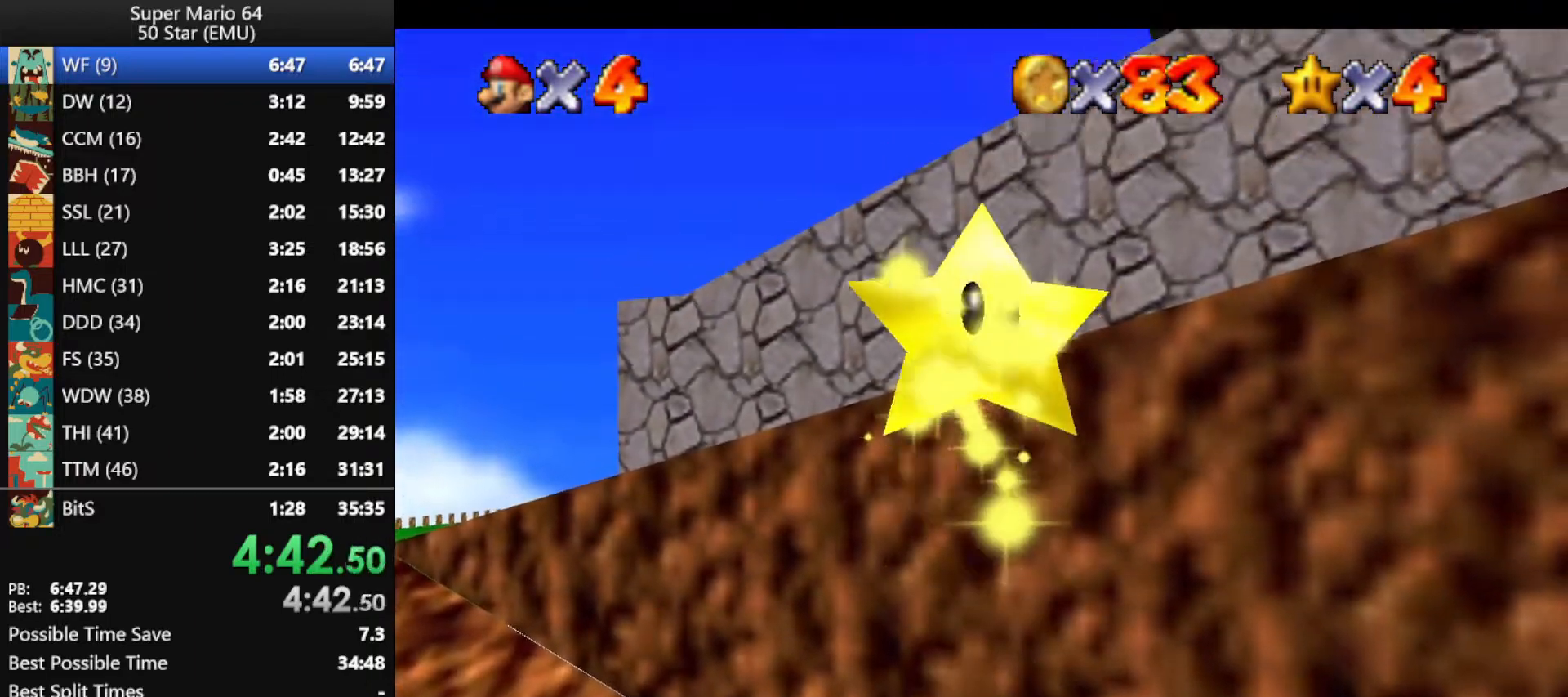
{"buttons": [], "left_stick": "left", "events": []}
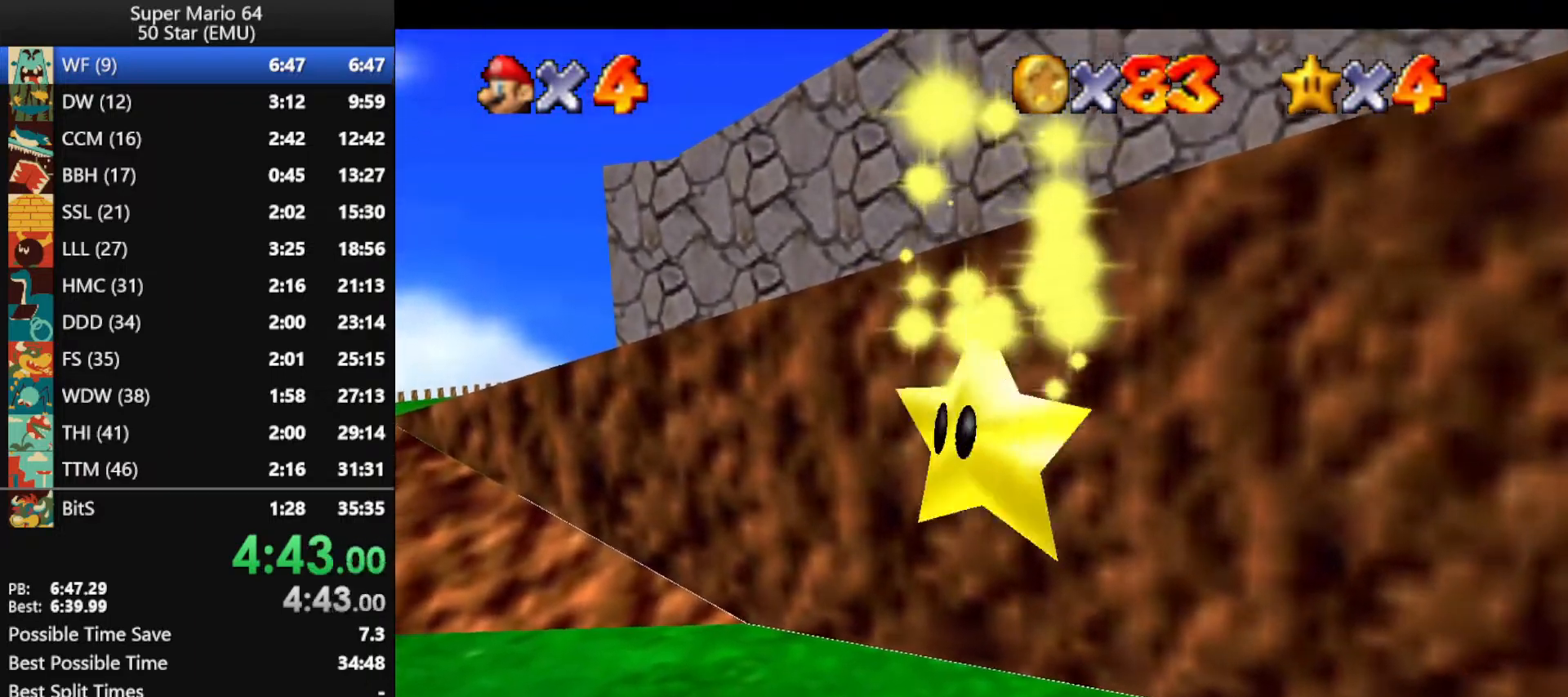
{"buttons": [], "left_stick": "left", "events": []}
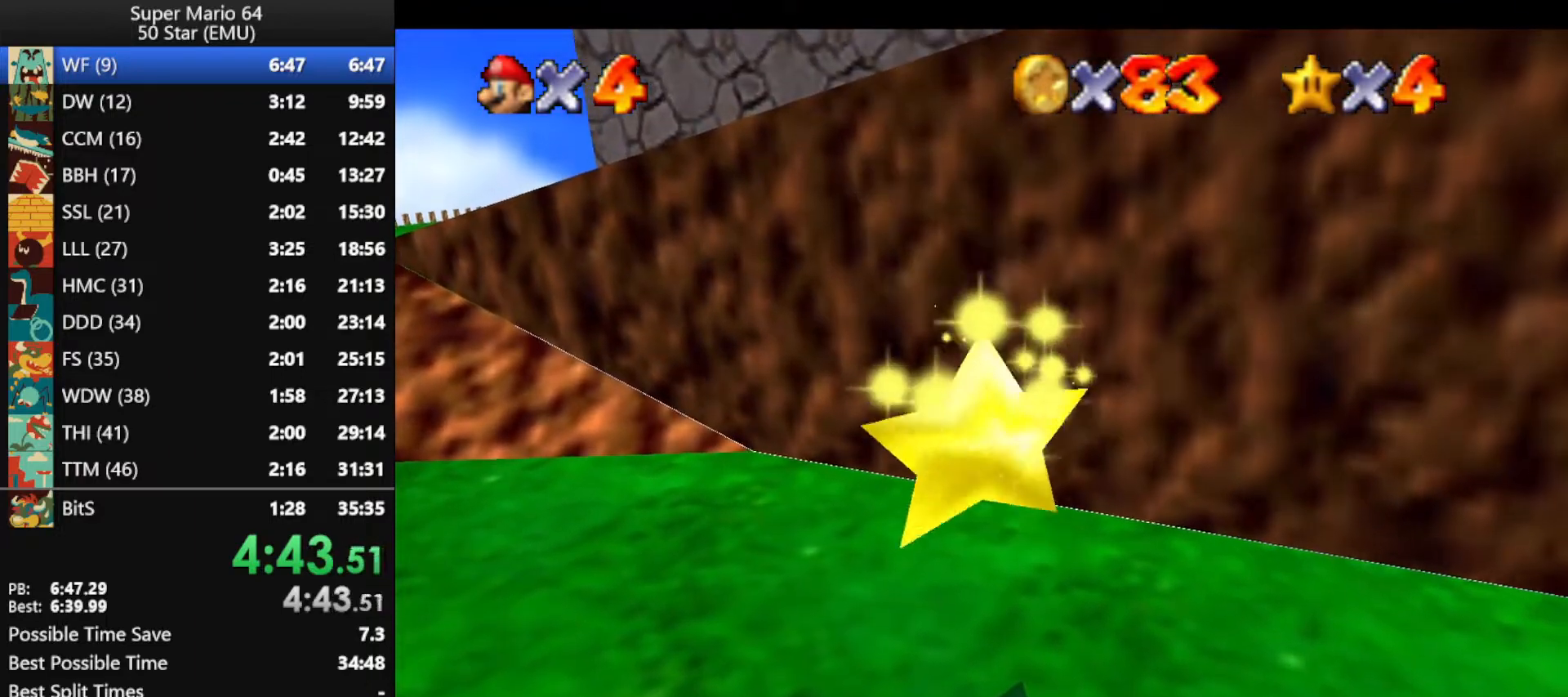
{"buttons": [], "left_stick": "left", "events": []}
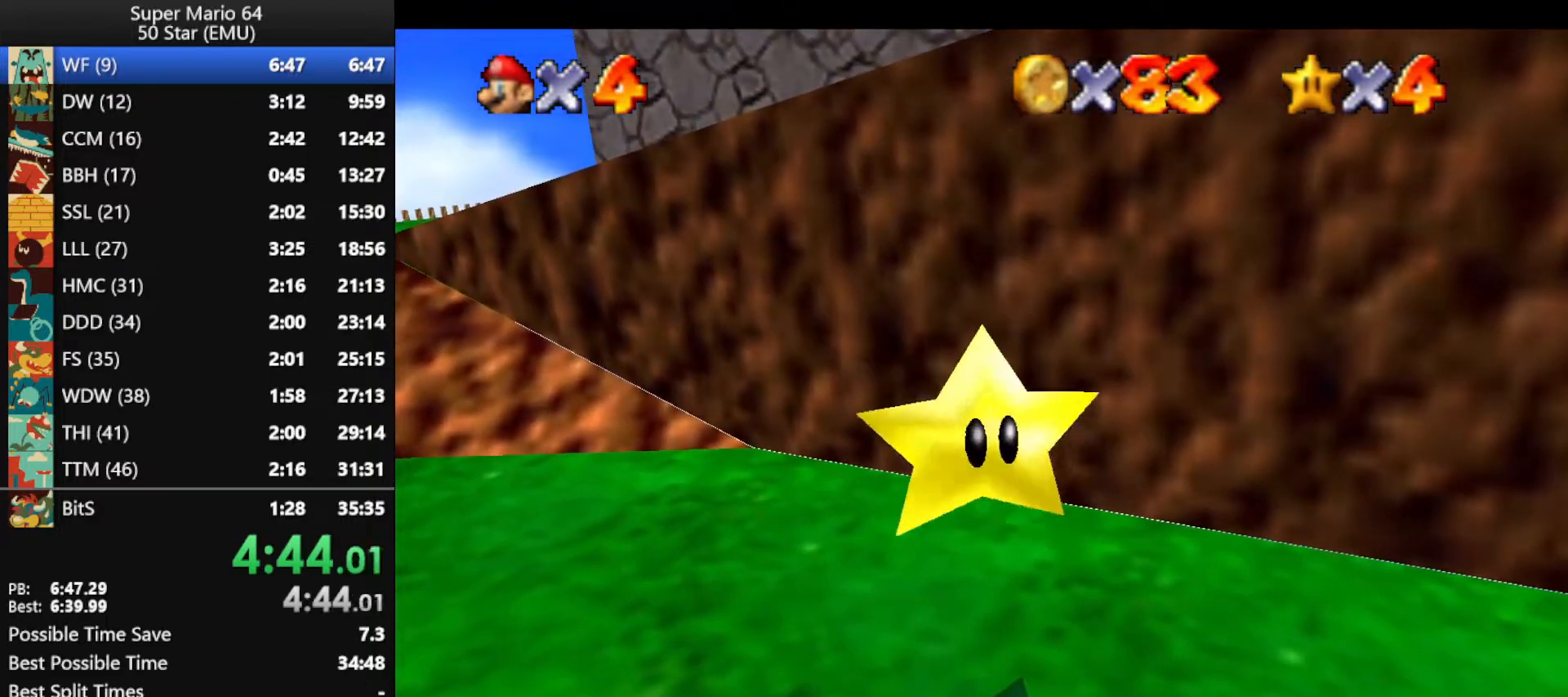
{"buttons": [], "left_stick": "down-right", "events": [[167, "left_stick", "down-left"], [433, "left_stick", "down-right"]]}
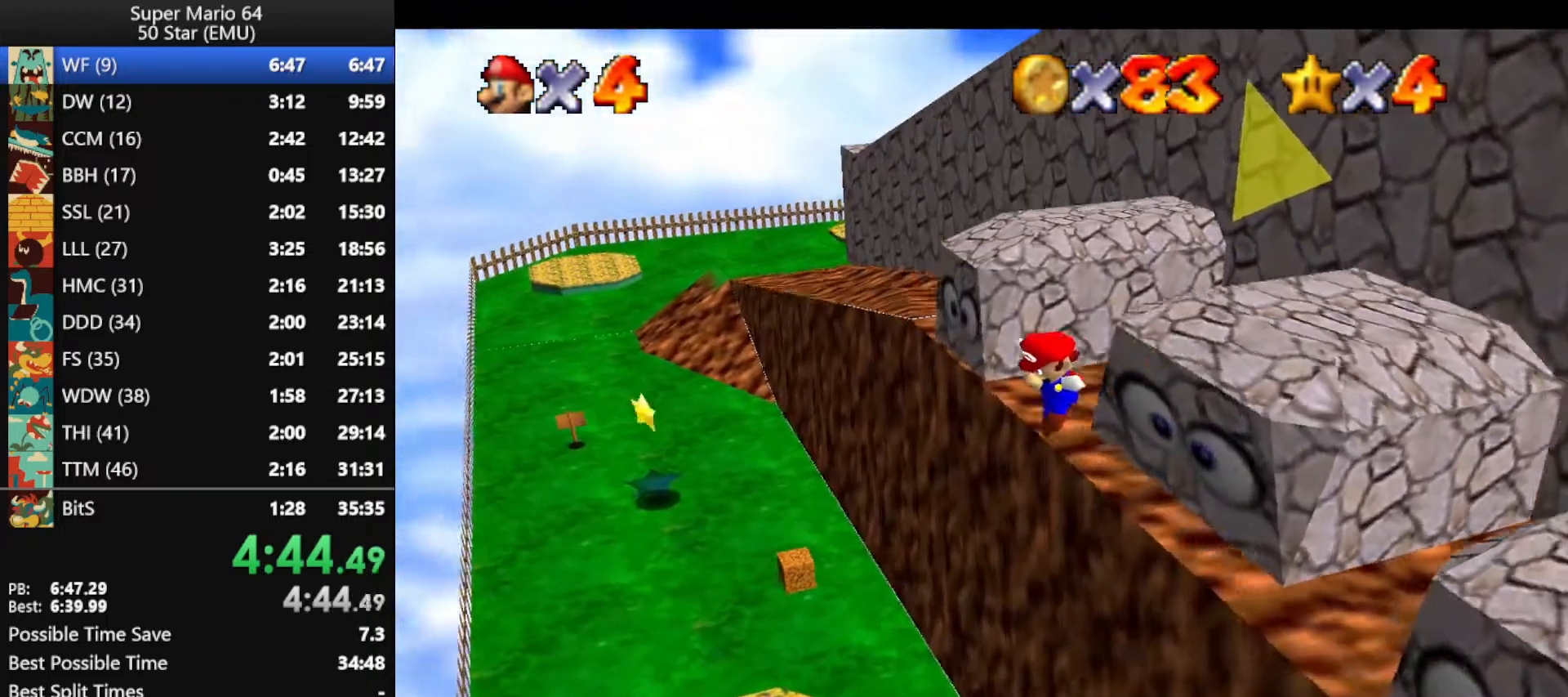
{"buttons": [], "left_stick": "down", "events": [[267, "left_stick", "center"], [433, "left_stick", "down"]]}
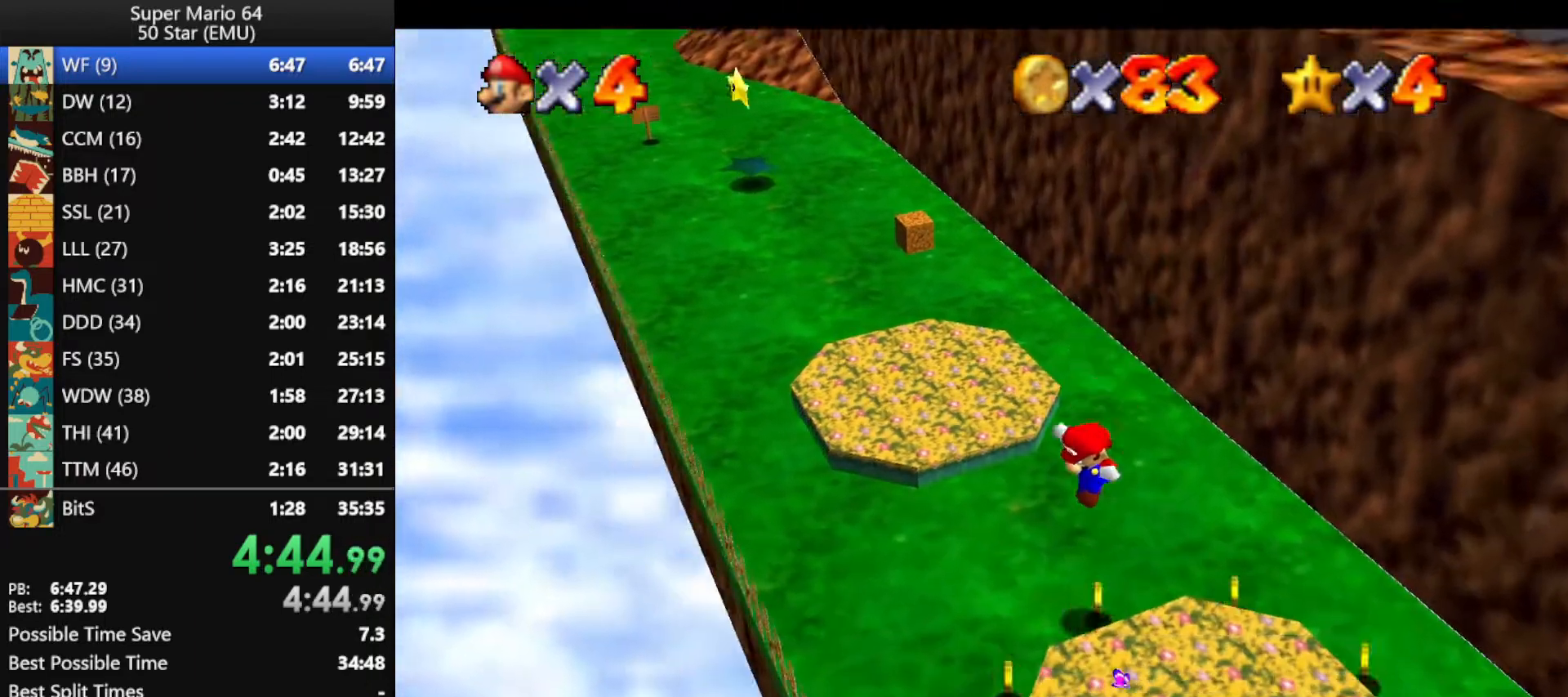
{"buttons": [], "left_stick": "down-right", "events": [[300, "left_stick", "down-right"]]}
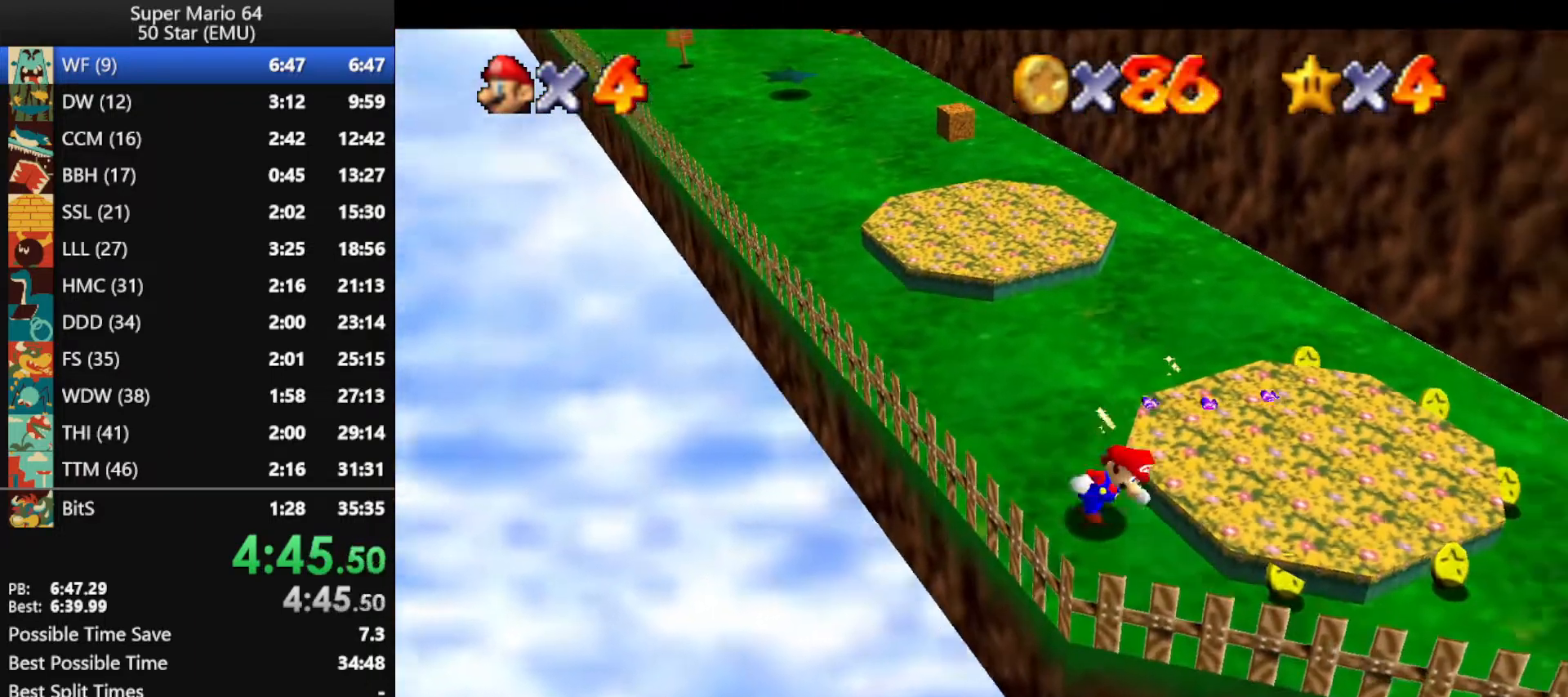
{"buttons": [], "left_stick": "up-right", "events": [[67, "left_stick", "right"], [400, "left_stick", "up-right"]]}
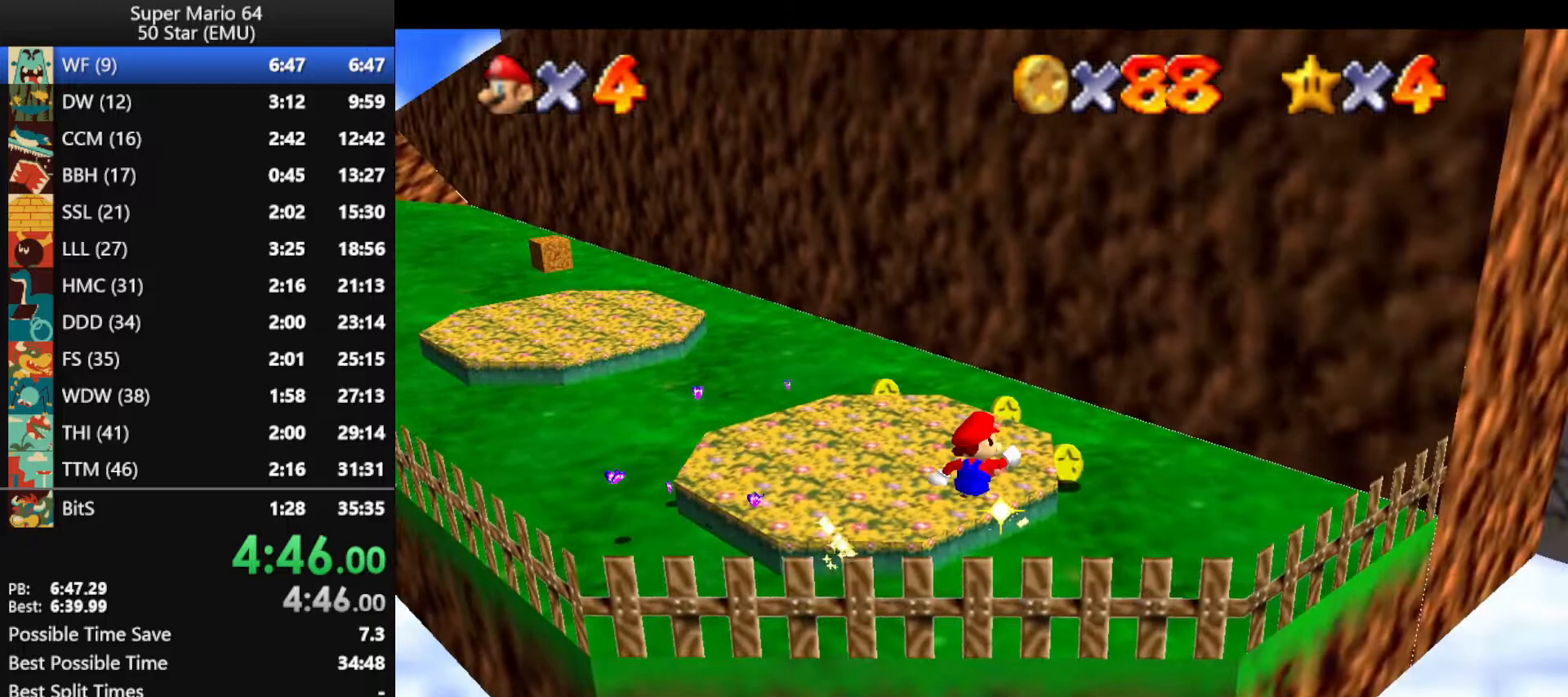
{"buttons": [], "left_stick": "up-left", "events": [[133, "left_stick", "up"], [233, "left_stick", "up-left"]]}
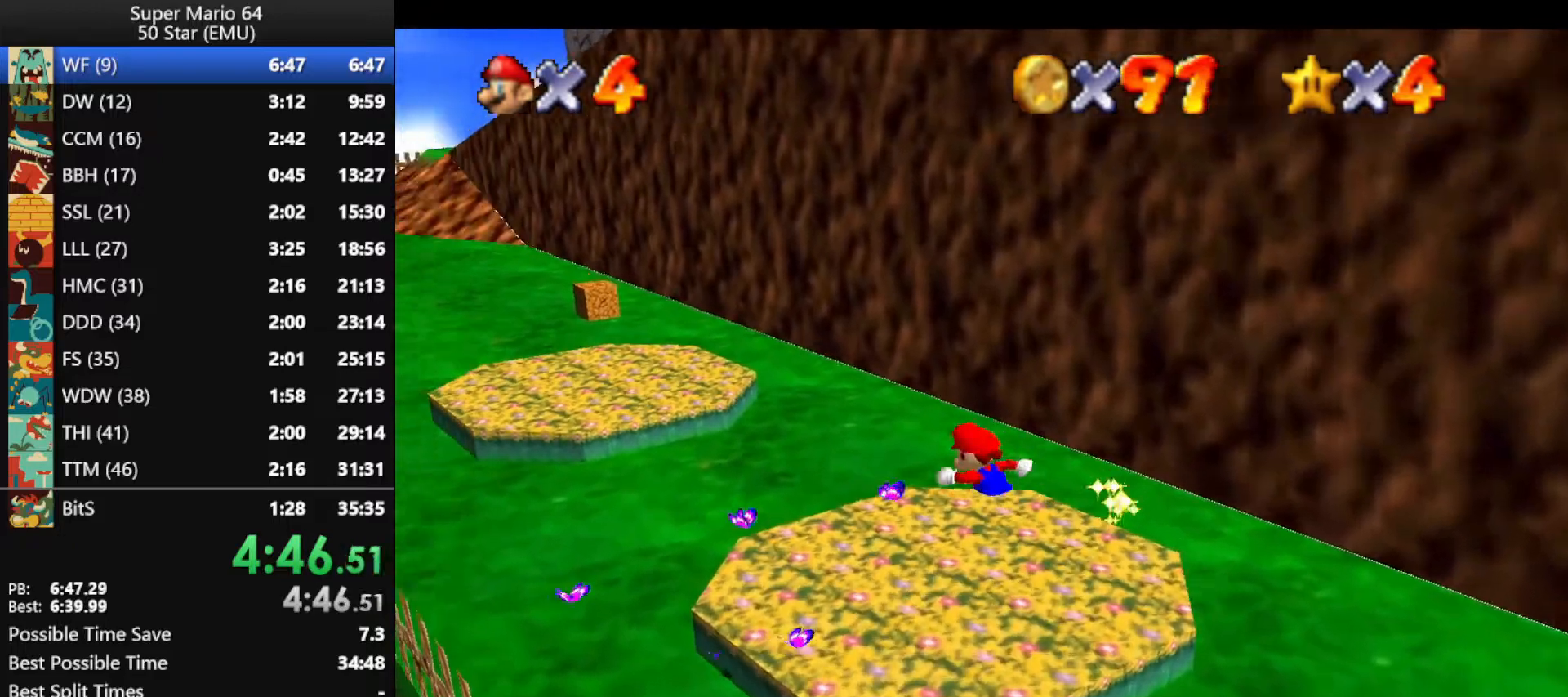
{"buttons": [], "left_stick": "up", "events": [[233, "left_stick", "up"], [267, "B", "down"], [333, "B", "up"]]}
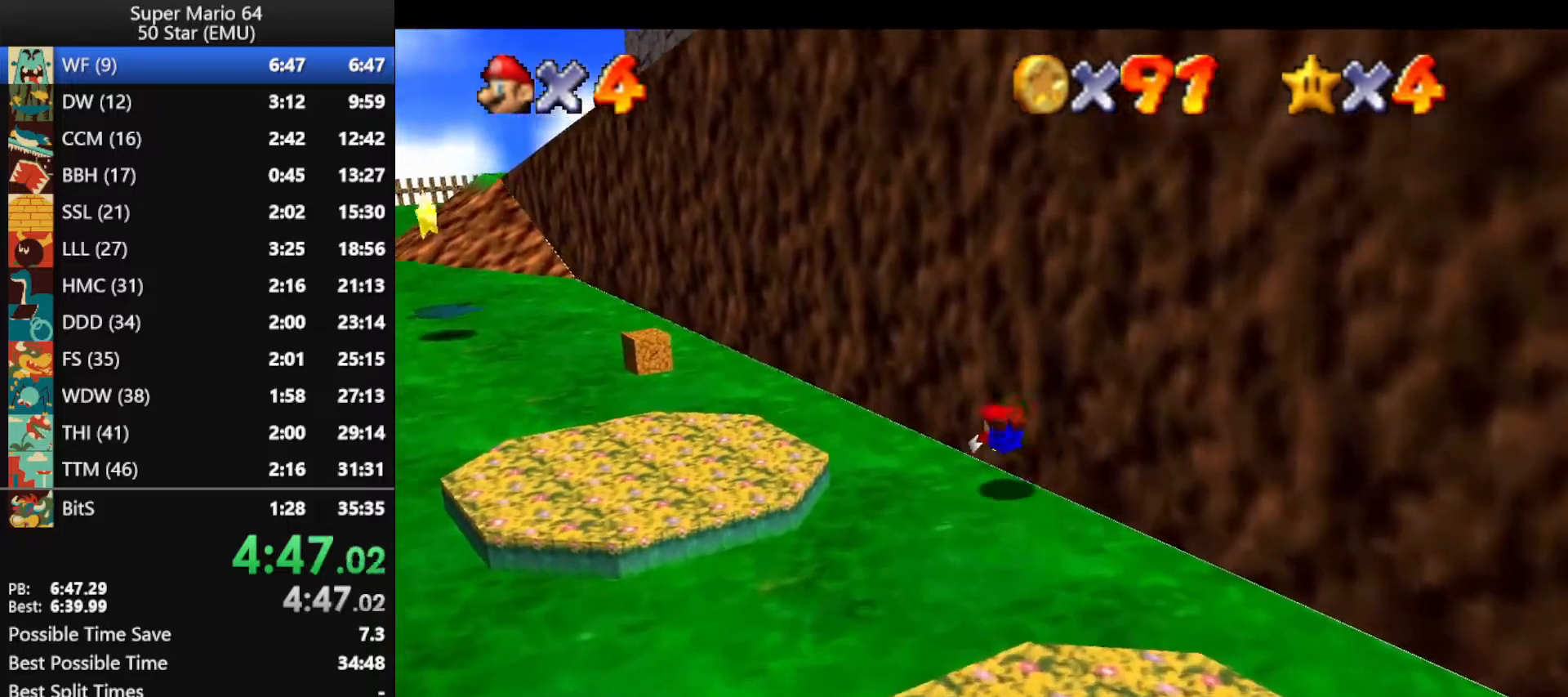
{"buttons": ["A"], "left_stick": "up-left", "events": [[67, "left_stick", "up-left"], [133, "A", "down"], [133, "B", "down"], [233, "B", "up"]]}
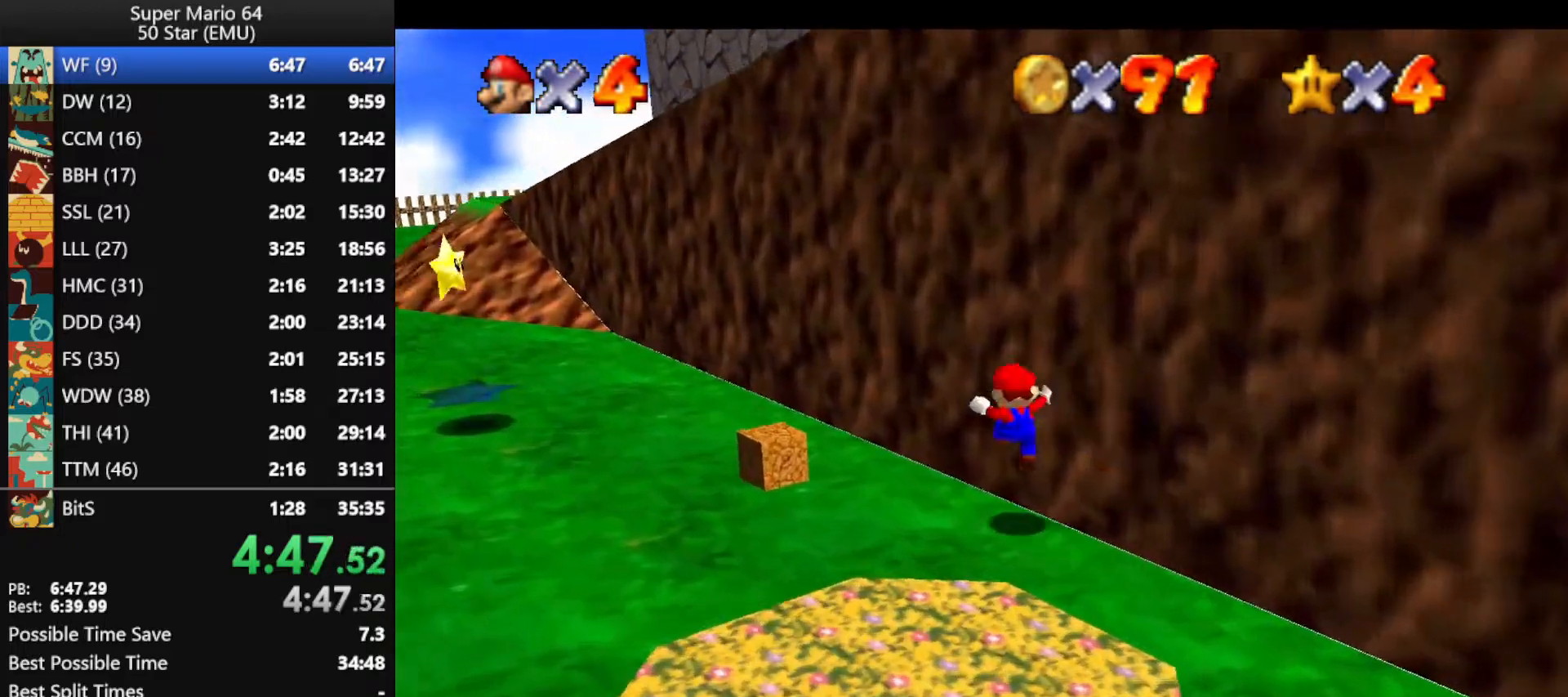
{"buttons": [], "left_stick": "up-left", "events": [[133, "left_stick", "center"], [167, "B", "down"], [200, "left_stick", "up-left"], [233, "A", "up"], [233, "B", "up"]]}
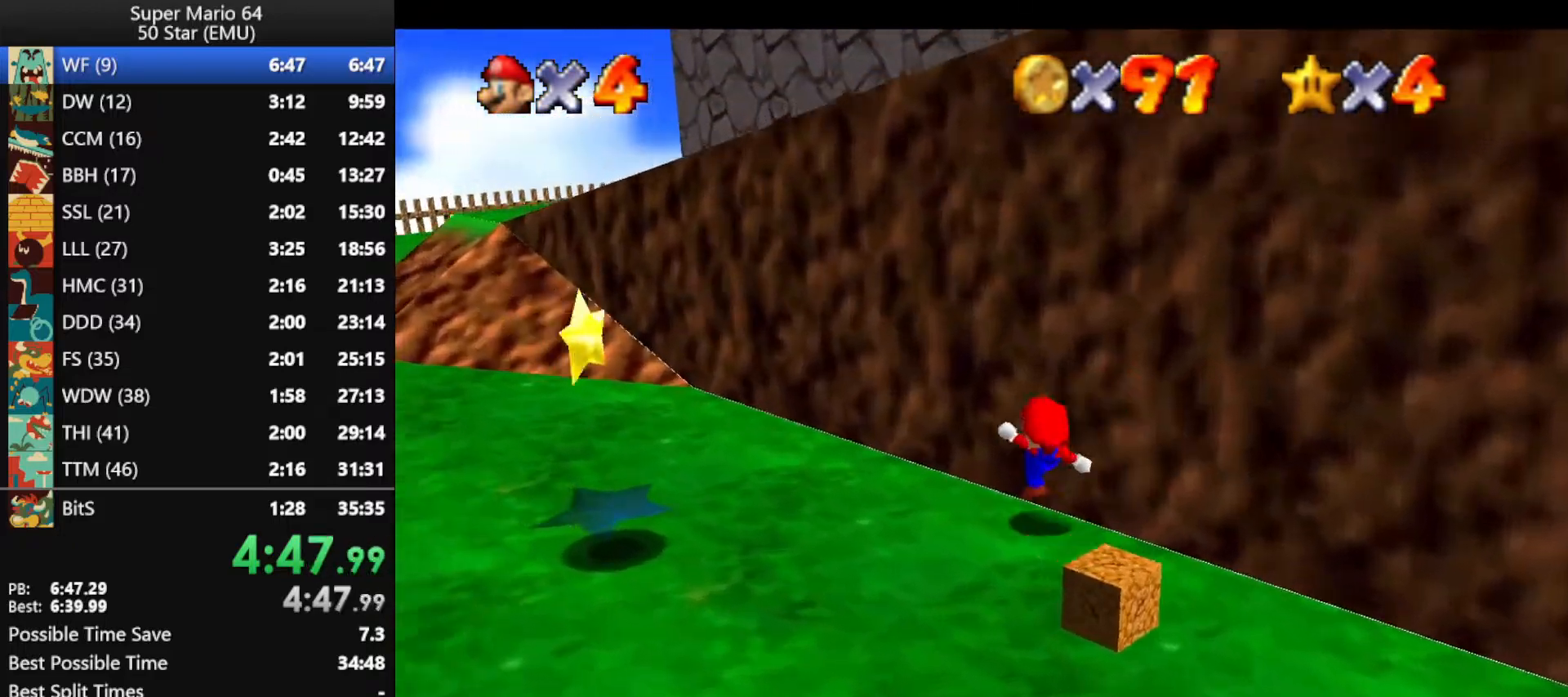
{"buttons": [], "left_stick": "up", "events": [[33, "left_stick", "left"], [67, "A", "down"], [433, "left_stick", "up"], [500, "A", "up"]]}
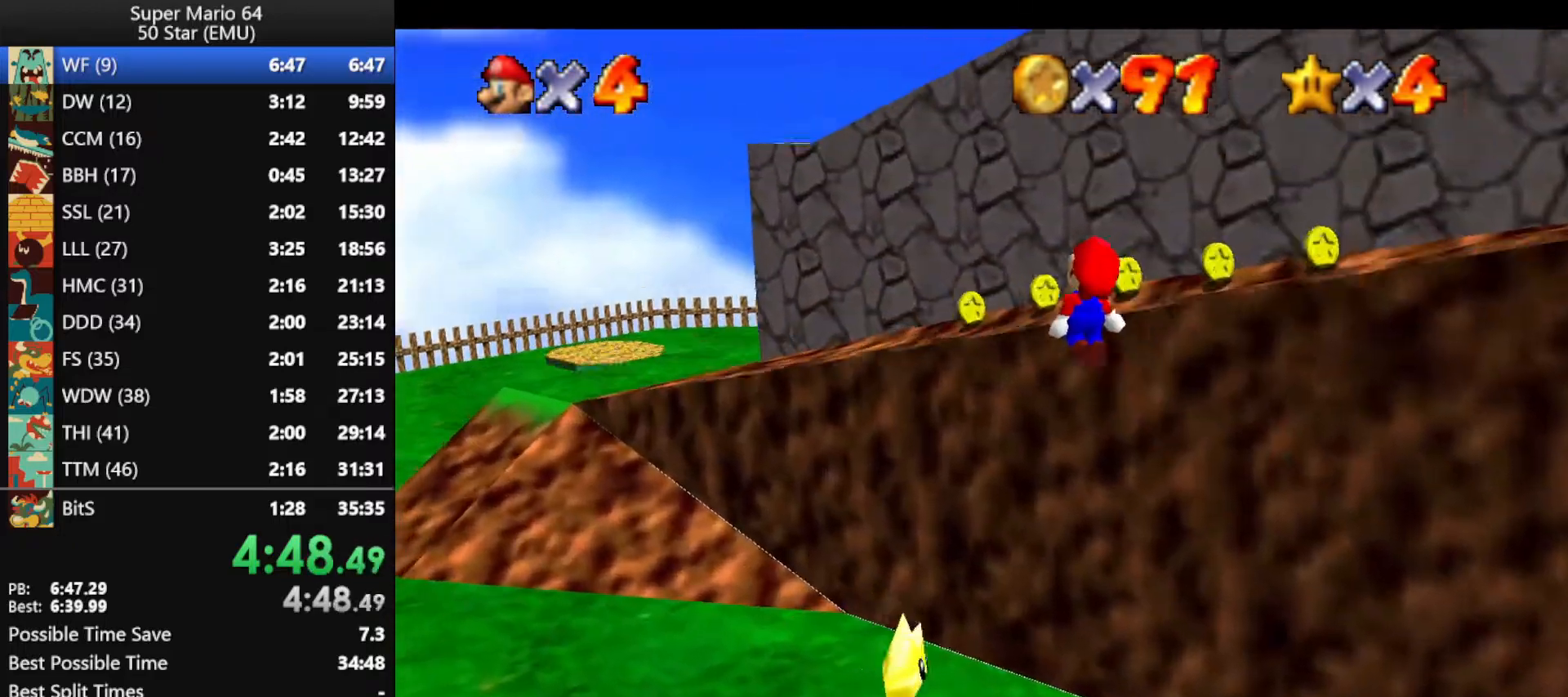
{"buttons": [], "left_stick": "left", "events": [[67, "left_stick", "right"], [133, "C_LEFT", "down"], [133, "left_stick", "left"], [233, "C_LEFT", "up"], [300, "left_stick", "up-left"], [433, "left_stick", "left"]]}